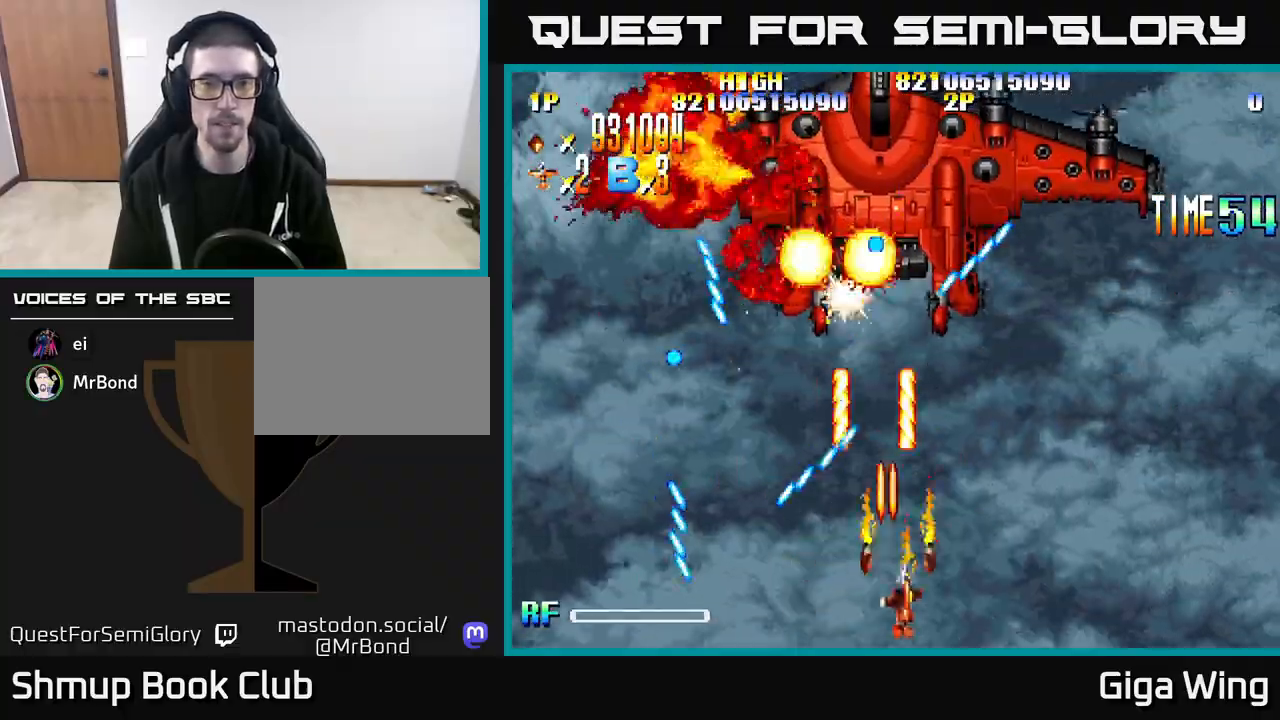
Gameplay with a controller (Xbox layout); each line is a JSON object with the inputs held at the frame after it. "events" lists button and stick changes between this image and that frame as [ms after this image, input, new state], when the widget could be followed in between.
{"buttons": ["DPAD_RIGHT"], "left_stick": "center", "right_stick": "center", "events": [[17, "DPAD_DOWN", "down"], [283, "DPAD_DOWN", "up"], [283, "R2", "up"]]}
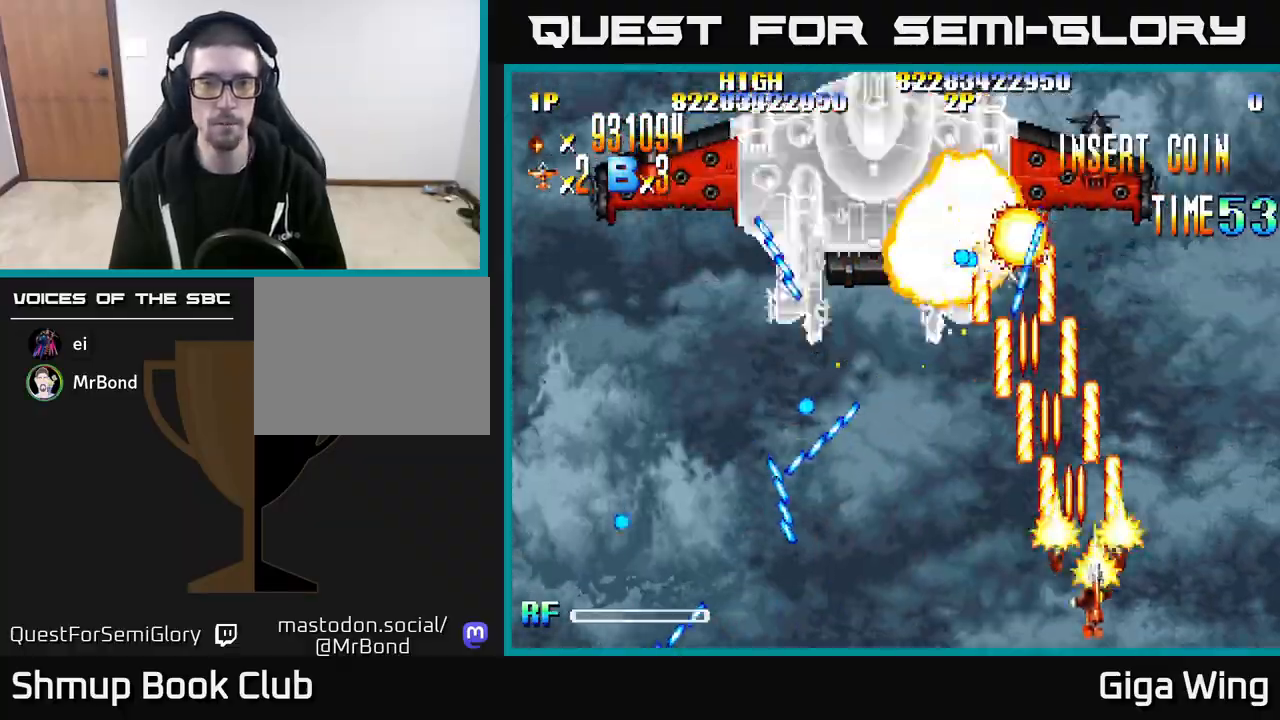
{"buttons": ["DPAD_LEFT"], "left_stick": "center", "right_stick": "center", "events": [[417, "DPAD_RIGHT", "up"], [467, "DPAD_LEFT", "down"]]}
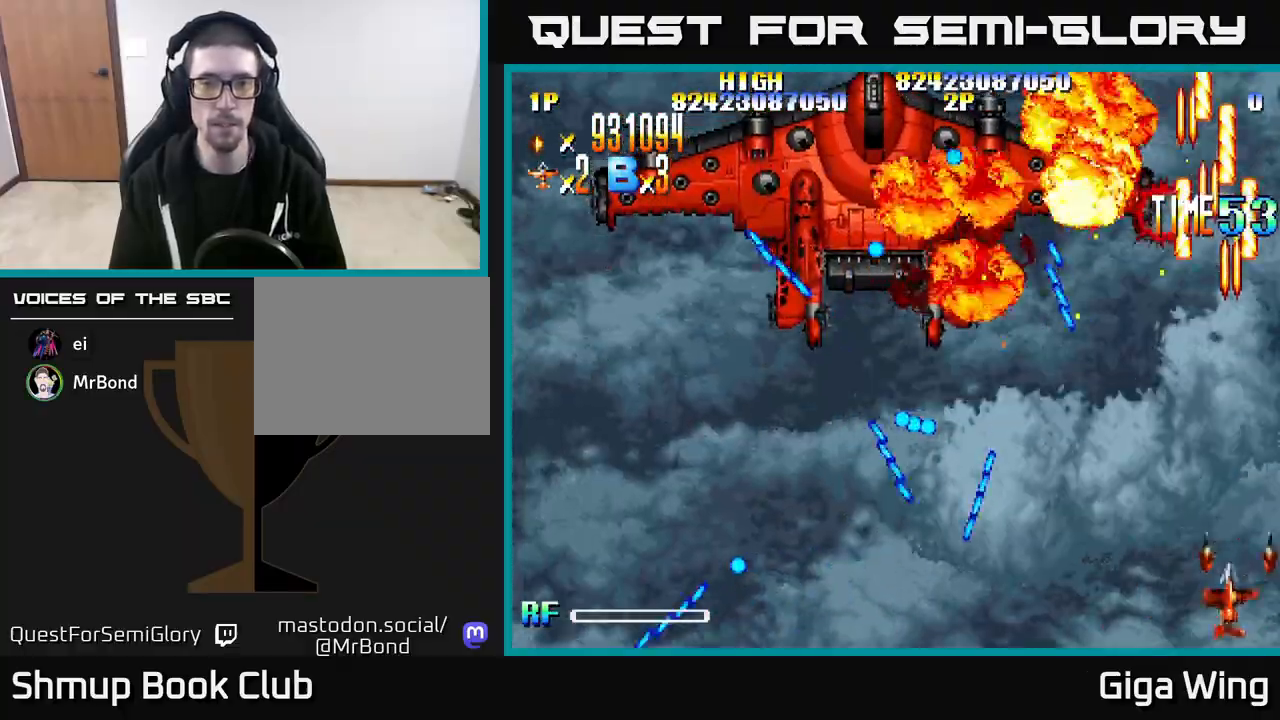
{"buttons": ["A", "DPAD_DOWN", "DPAD_RIGHT"], "left_stick": "center", "right_stick": "center", "events": [[133, "A", "down"], [217, "DPAD_LEFT", "up"], [400, "DPAD_DOWN", "down"], [417, "DPAD_RIGHT", "down"]]}
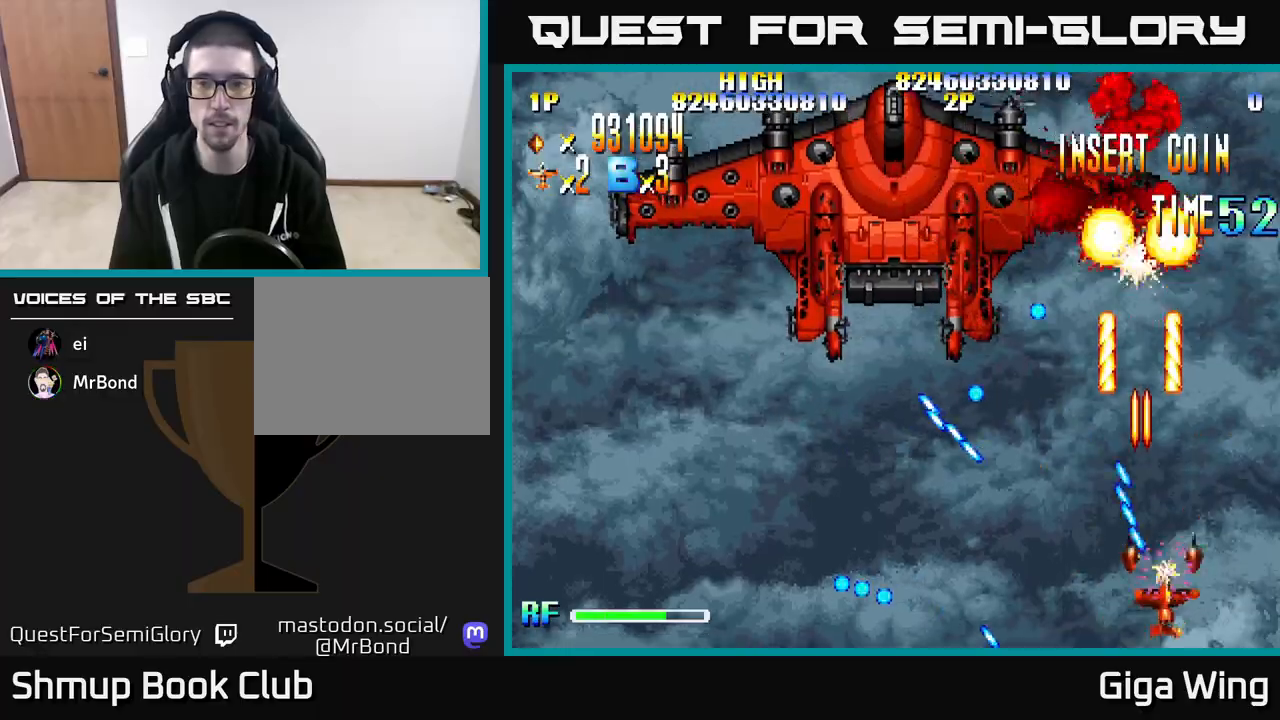
{"buttons": ["A", "DPAD_UP", "DPAD_LEFT"], "left_stick": "center", "right_stick": "center", "events": [[233, "DPAD_DOWN", "up"], [233, "DPAD_RIGHT", "up"], [267, "DPAD_LEFT", "down"], [433, "DPAD_UP", "down"]]}
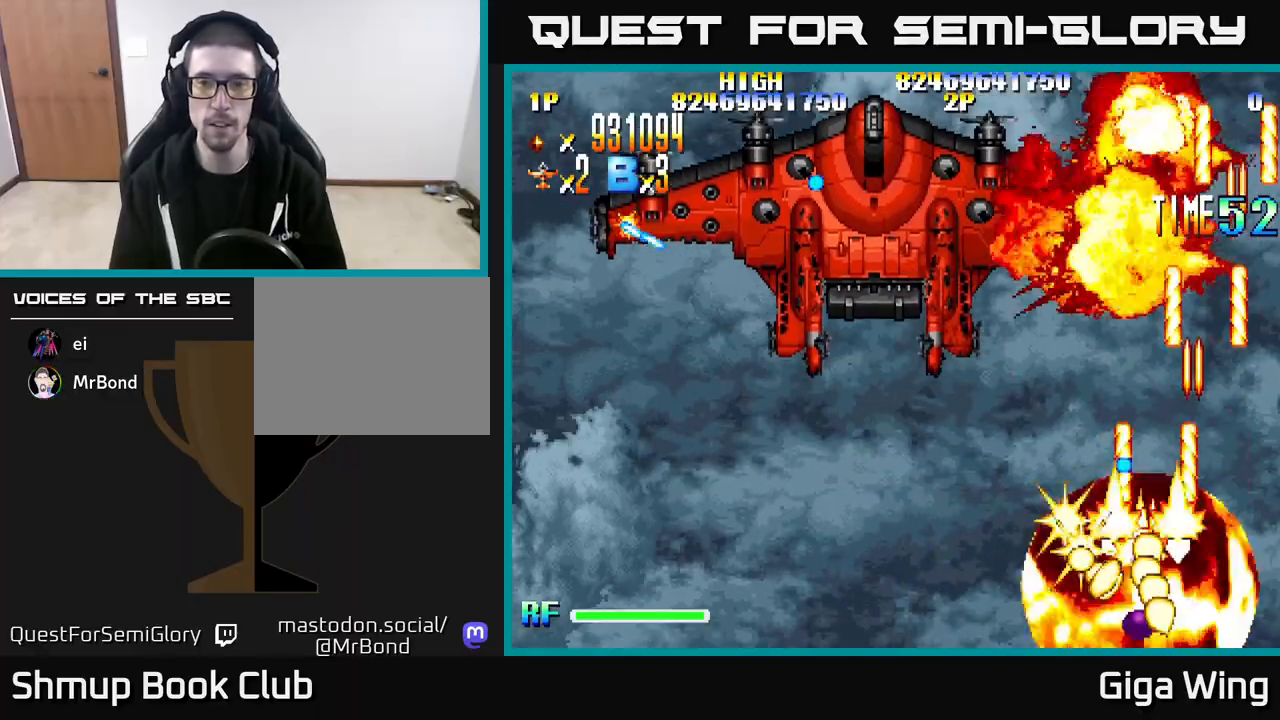
{"buttons": ["A", "DPAD_LEFT"], "left_stick": "center", "right_stick": "center", "events": [[433, "DPAD_UP", "up"]]}
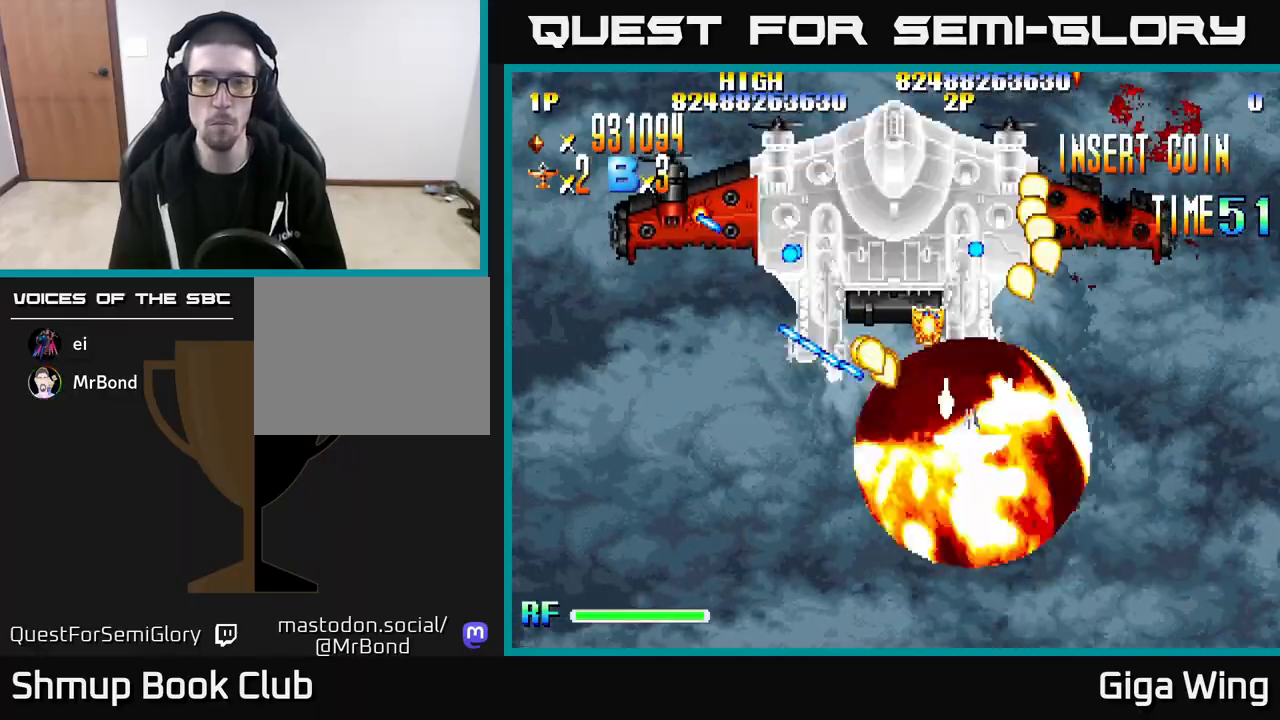
{"buttons": ["A", "DPAD_LEFT"], "left_stick": "center", "right_stick": "center", "events": [[200, "DPAD_UP", "down"], [233, "DPAD_LEFT", "up"], [267, "DPAD_RIGHT", "down"], [383, "DPAD_RIGHT", "up"], [433, "DPAD_LEFT", "down"], [467, "DPAD_UP", "up"]]}
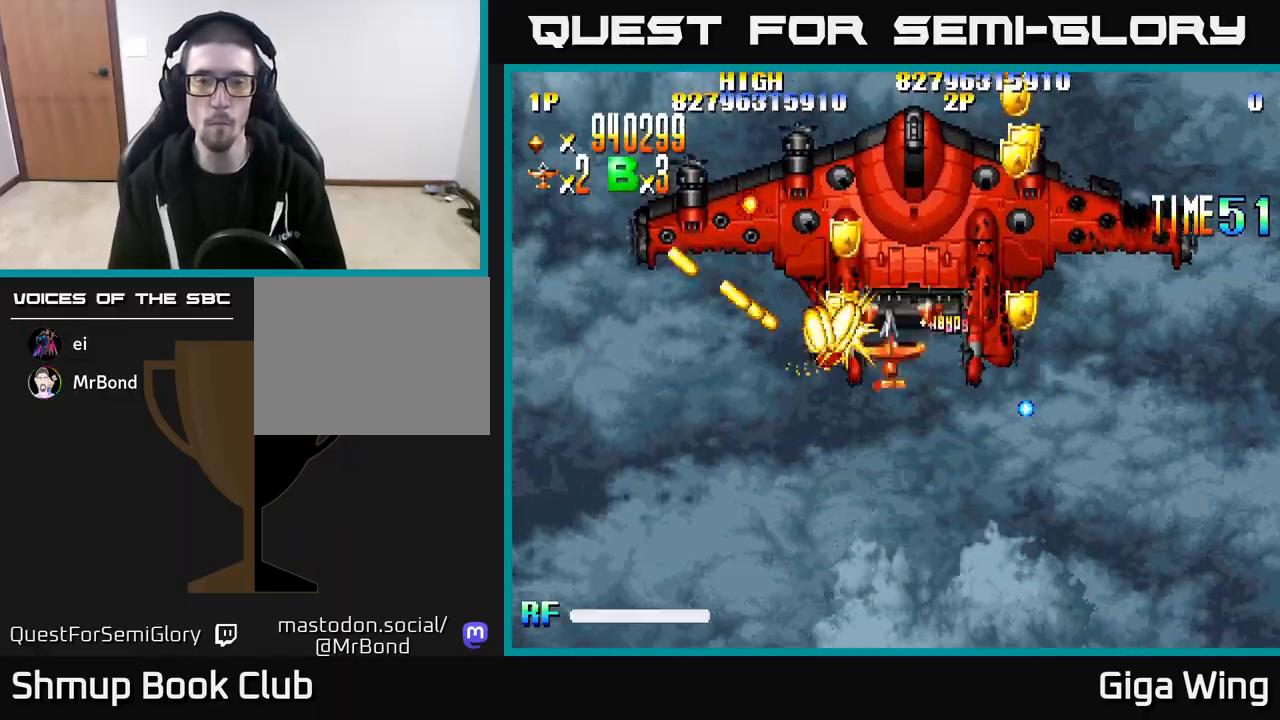
{"buttons": ["A", "DPAD_RIGHT"], "left_stick": "center", "right_stick": "center", "events": [[100, "DPAD_LEFT", "up"], [117, "DPAD_RIGHT", "down"], [300, "DPAD_UP", "down"], [333, "DPAD_RIGHT", "up"], [367, "DPAD_LEFT", "down"], [383, "DPAD_UP", "up"], [467, "DPAD_LEFT", "up"], [483, "DPAD_RIGHT", "down"]]}
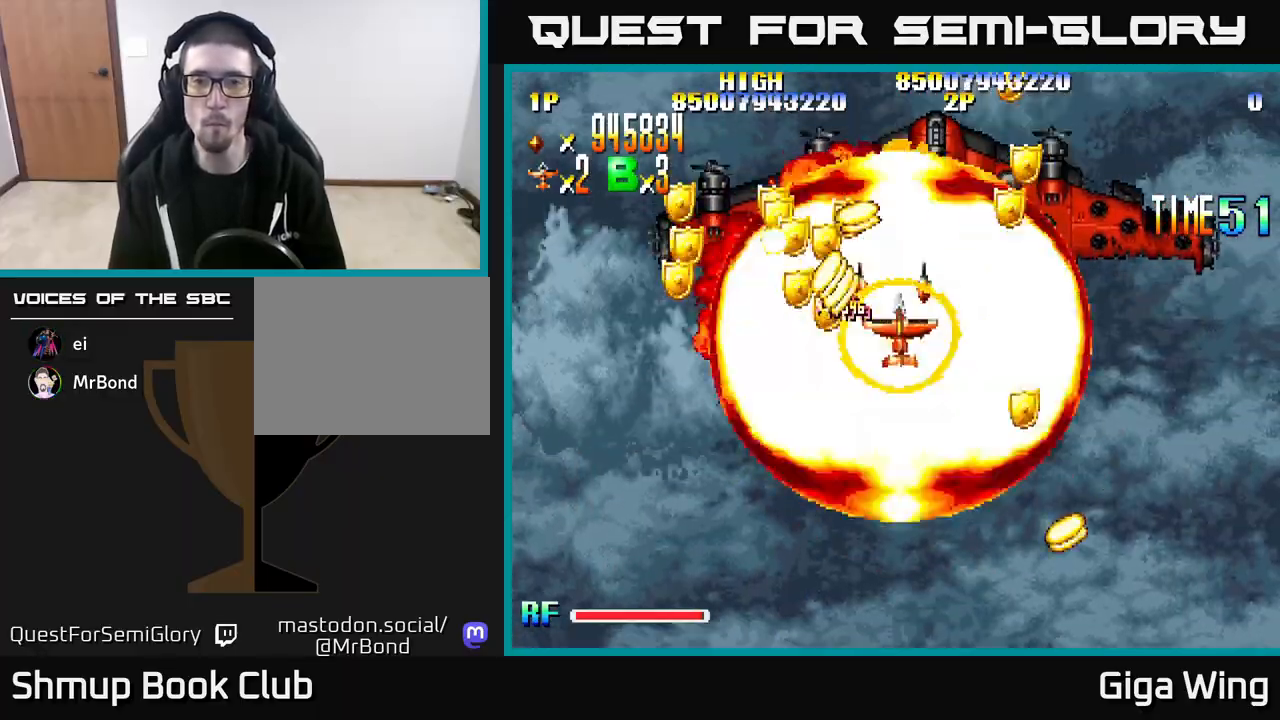
{"buttons": ["R2", "DPAD_DOWN", "DPAD_LEFT"], "left_stick": "center", "right_stick": "center", "events": [[50, "DPAD_UP", "down"], [167, "DPAD_RIGHT", "up"], [250, "R2", "down"], [283, "DPAD_LEFT", "down"], [283, "DPAD_UP", "up"], [317, "A", "up"], [333, "DPAD_DOWN", "down"], [417, "DPAD_LEFT", "up"], [483, "DPAD_LEFT", "down"]]}
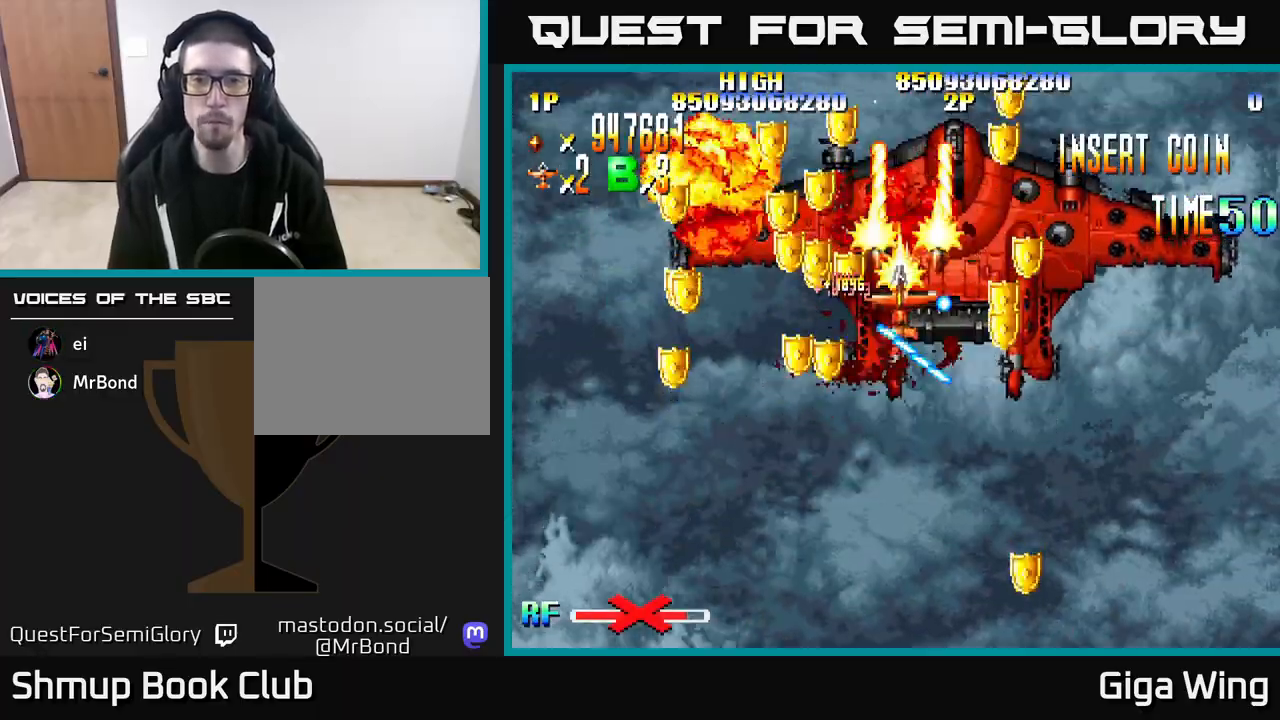
{"buttons": ["R2", "DPAD_LEFT"], "left_stick": "center", "right_stick": "center", "events": [[450, "DPAD_DOWN", "up"]]}
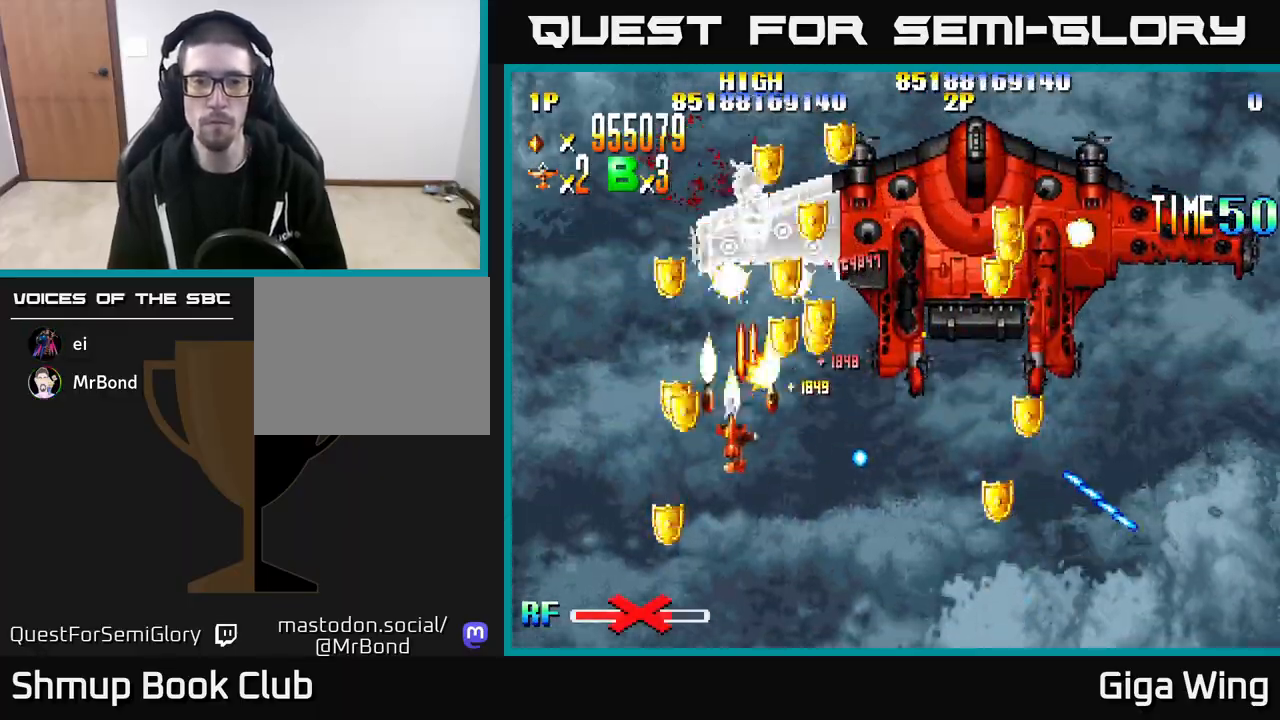
{"buttons": ["R2", "DPAD_RIGHT"], "left_stick": "center", "right_stick": "center", "events": [[133, "DPAD_LEFT", "up"], [167, "DPAD_RIGHT", "down"], [400, "DPAD_DOWN", "down"], [433, "DPAD_DOWN", "up"]]}
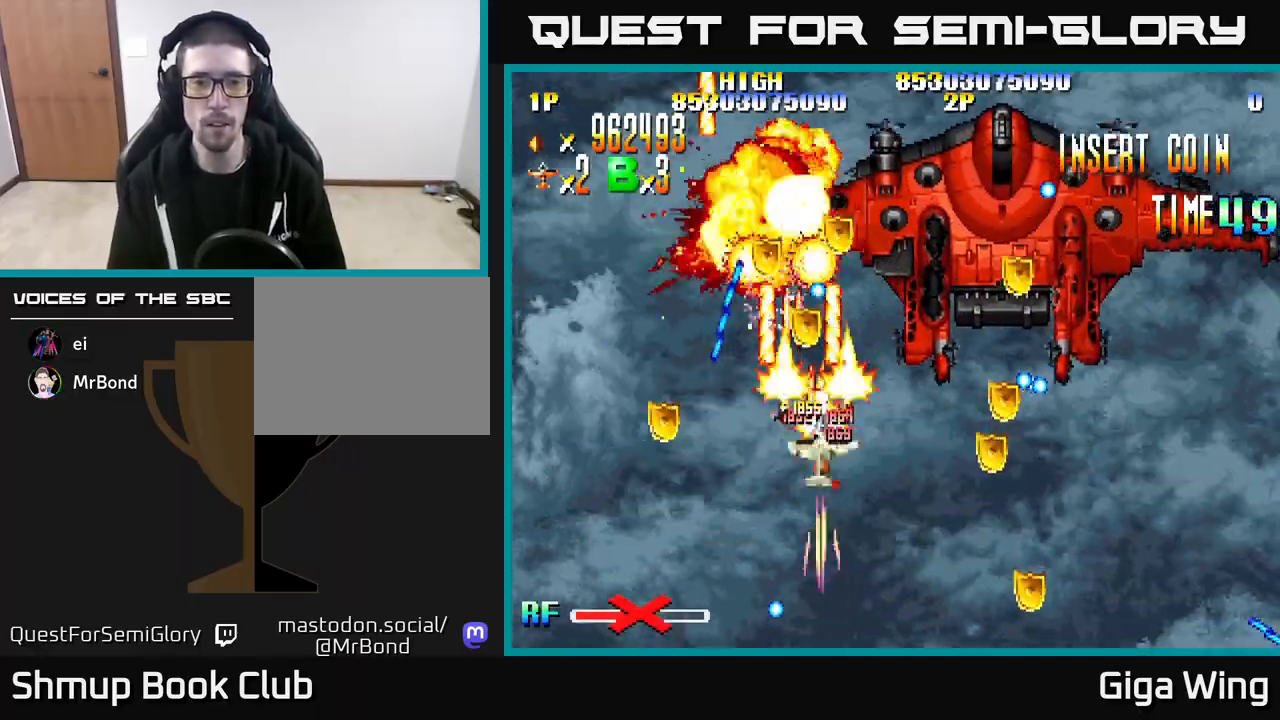
{"buttons": ["R2", "DPAD_LEFT"], "left_stick": "center", "right_stick": "center"}
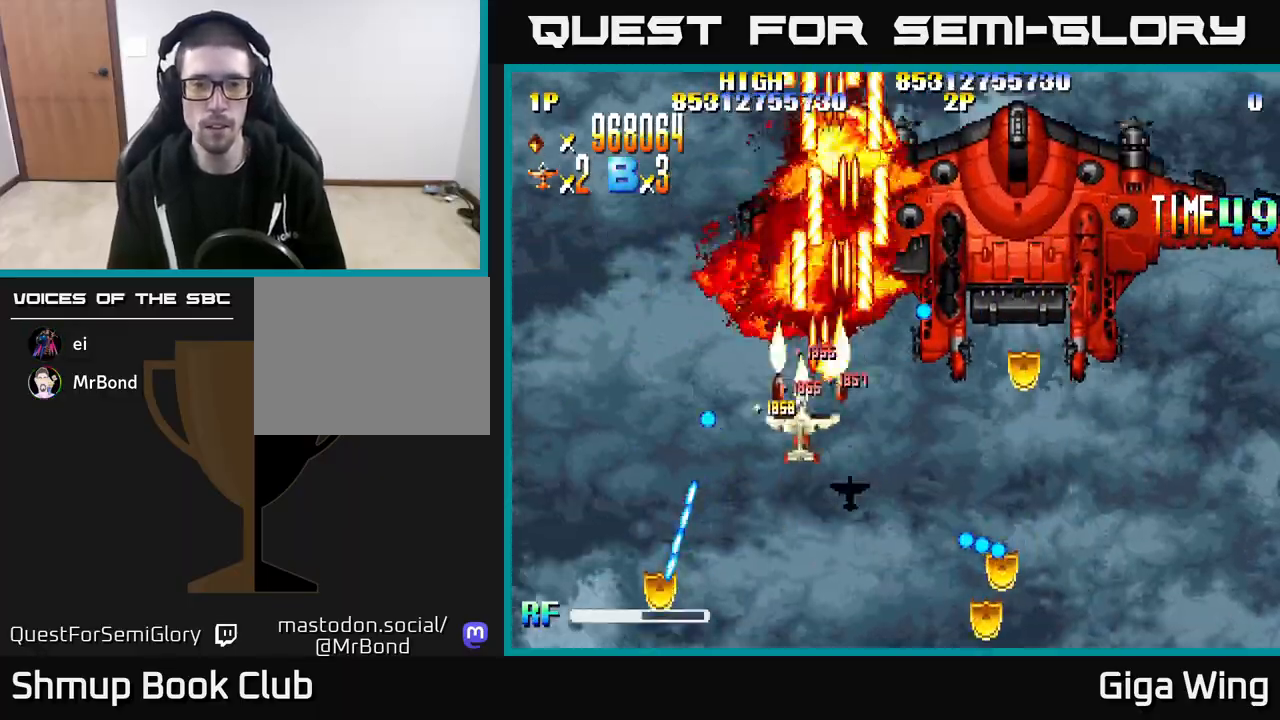
{"buttons": ["R2", "DPAD_RIGHT"], "left_stick": "center", "right_stick": "center", "events": [[17, "DPAD_LEFT", "up"], [33, "DPAD_DOWN", "down"], [50, "DPAD_RIGHT", "down"], [317, "DPAD_DOWN", "up"]]}
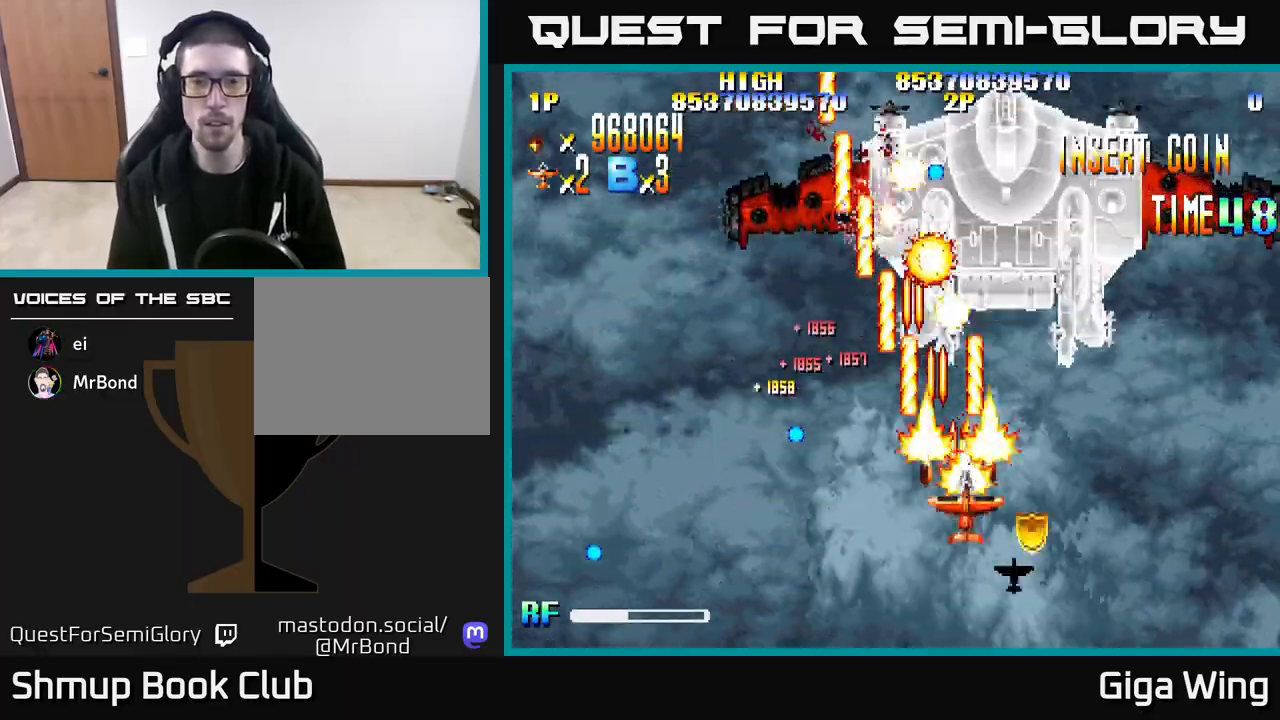
{"buttons": ["R2", "DPAD_RIGHT"], "left_stick": "center", "right_stick": "center", "events": [[117, "DPAD_DOWN", "down"], [250, "DPAD_DOWN", "up"]]}
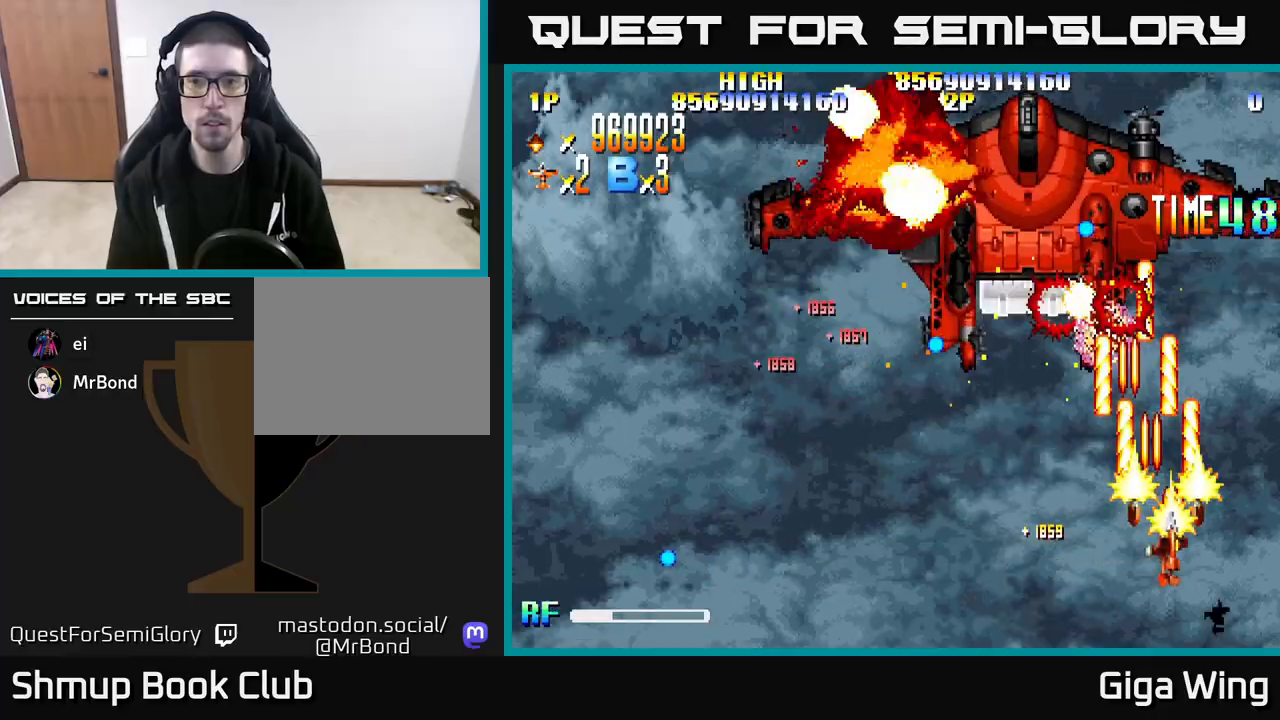
{"buttons": ["R2"], "left_stick": "center", "right_stick": "center", "events": [[133, "DPAD_DOWN", "down"], [167, "DPAD_RIGHT", "up"], [333, "DPAD_DOWN", "up"]]}
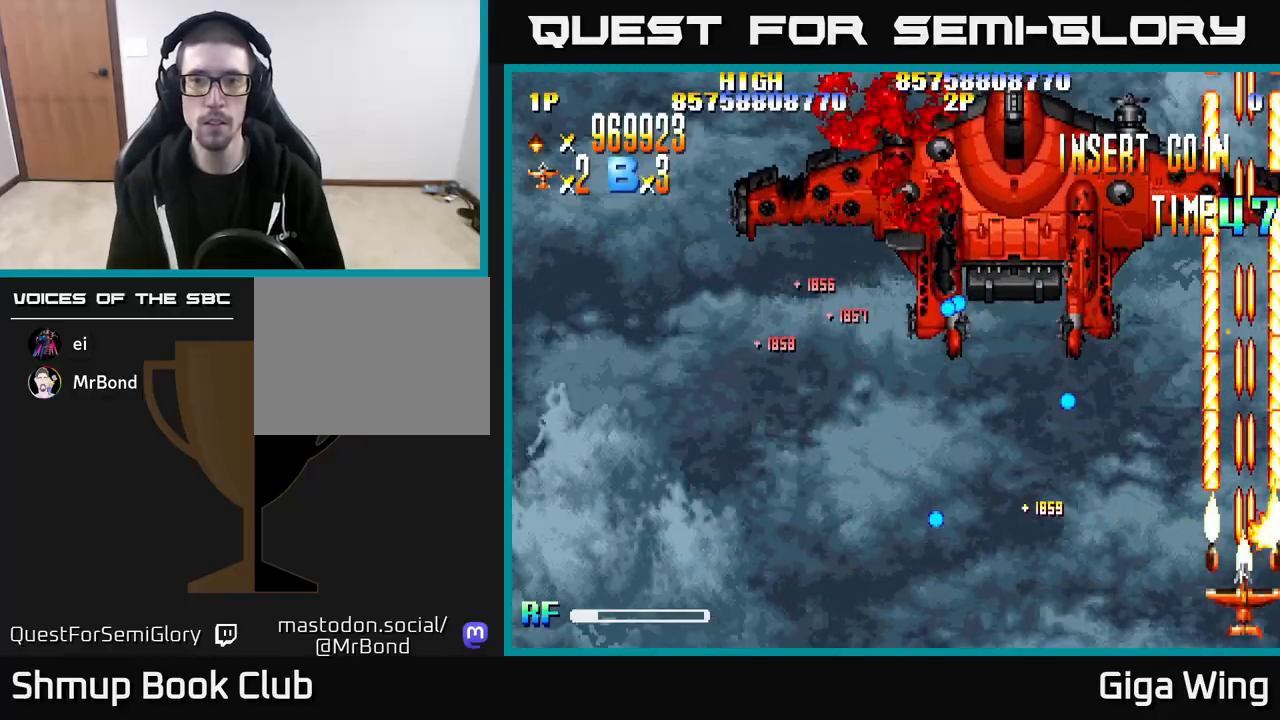
{"buttons": ["R2", "DPAD_UP", "DPAD_LEFT"], "left_stick": "center", "right_stick": "center", "events": [[100, "DPAD_UP", "down"], [133, "DPAD_LEFT", "down"], [333, "DPAD_UP", "up"], [500, "DPAD_UP", "down"]]}
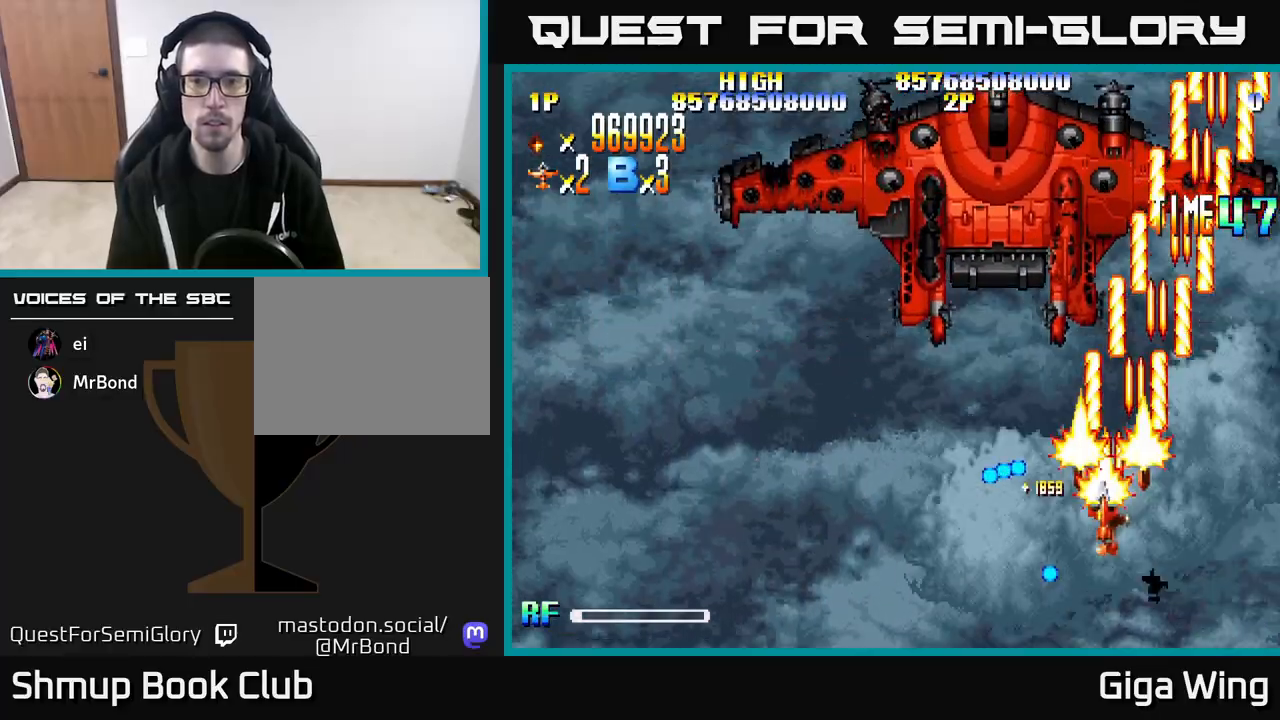
{"buttons": ["R2", "DPAD_DOWN"], "left_stick": "center", "right_stick": "center", "events": [[33, "DPAD_LEFT", "up"], [117, "DPAD_UP", "up"], [450, "DPAD_DOWN", "down"]]}
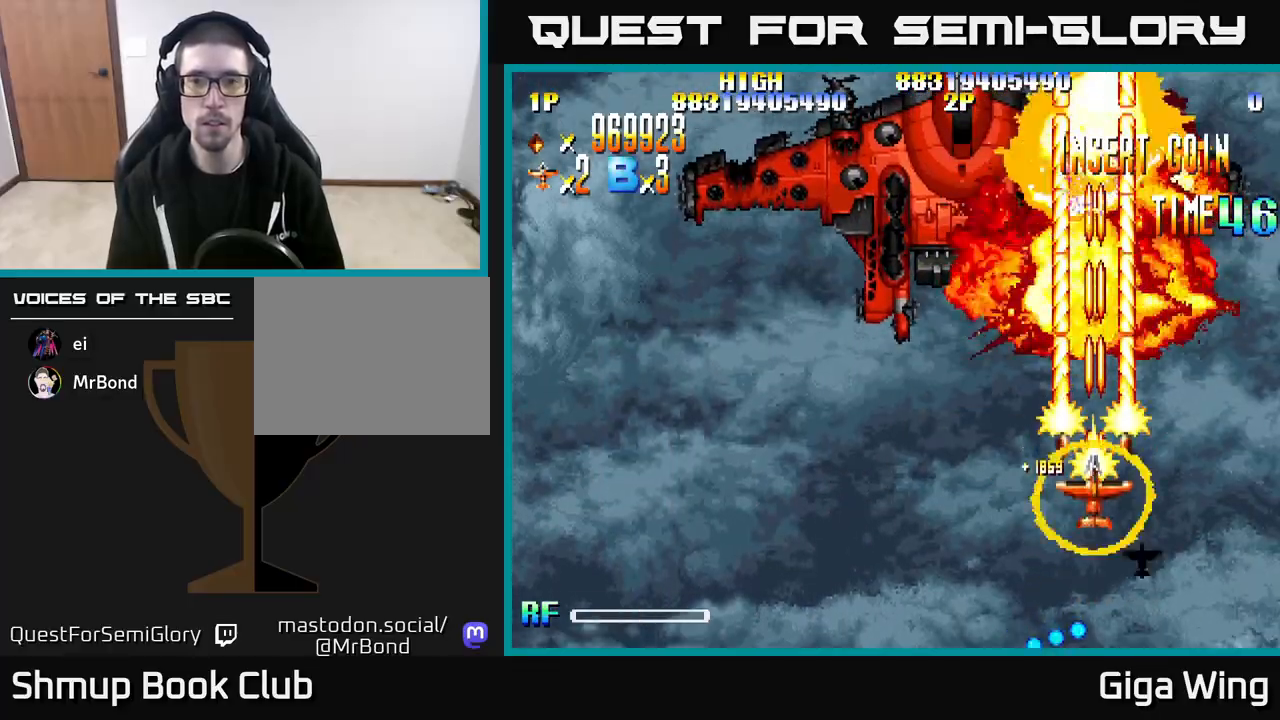
{"buttons": ["R2", "DPAD_LEFT"], "left_stick": "center", "right_stick": "center", "events": [[167, "DPAD_LEFT", "down"], [217, "DPAD_DOWN", "up"]]}
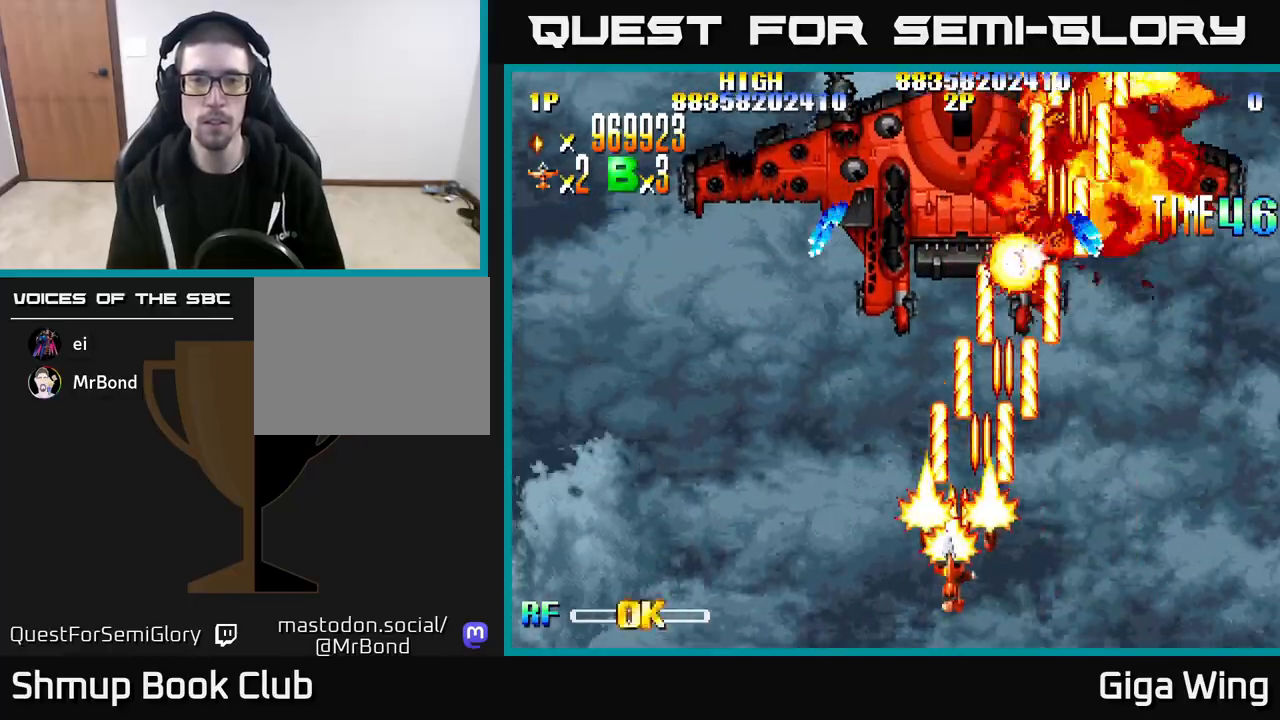
{"buttons": ["R2"], "left_stick": "center", "right_stick": "center", "events": [[283, "DPAD_UP", "down"], [300, "DPAD_LEFT", "up"], [333, "DPAD_RIGHT", "down"], [383, "DPAD_RIGHT", "up"], [417, "DPAD_UP", "up"]]}
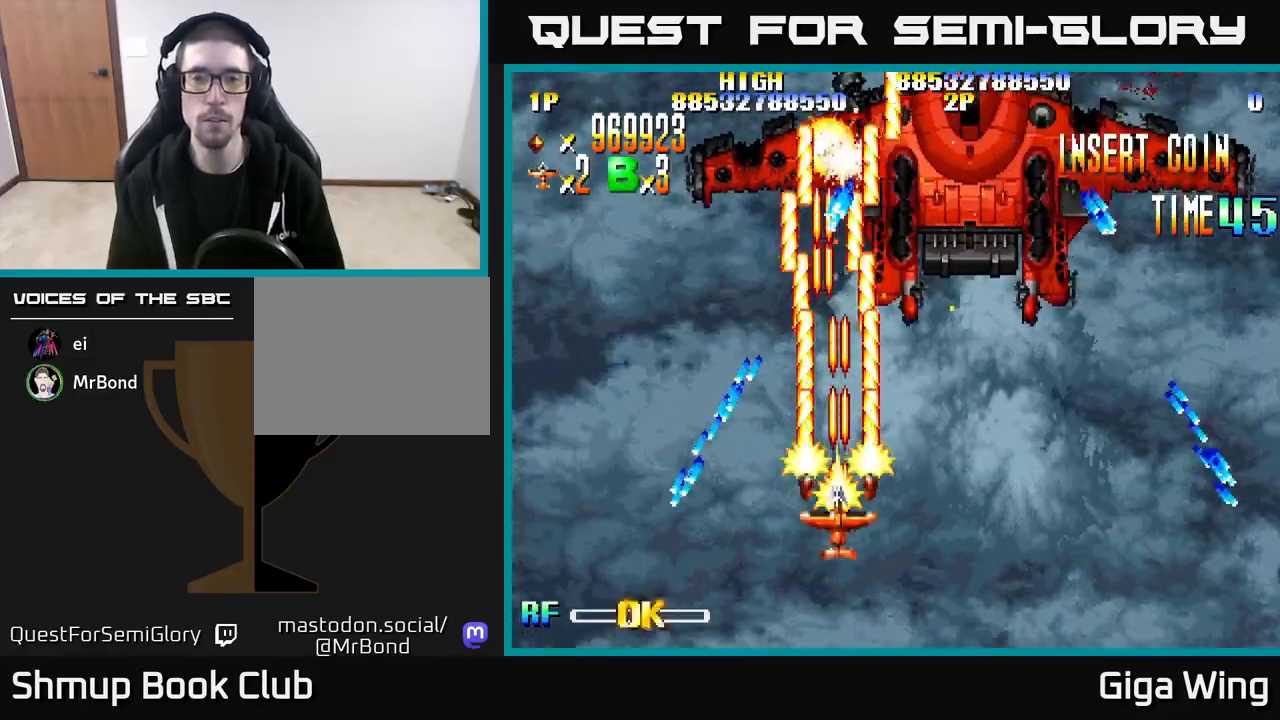
{"buttons": ["R2", "DPAD_LEFT"], "left_stick": "center", "right_stick": "center", "events": [[67, "DPAD_RIGHT", "down"], [150, "DPAD_RIGHT", "up"], [383, "DPAD_LEFT", "down"]]}
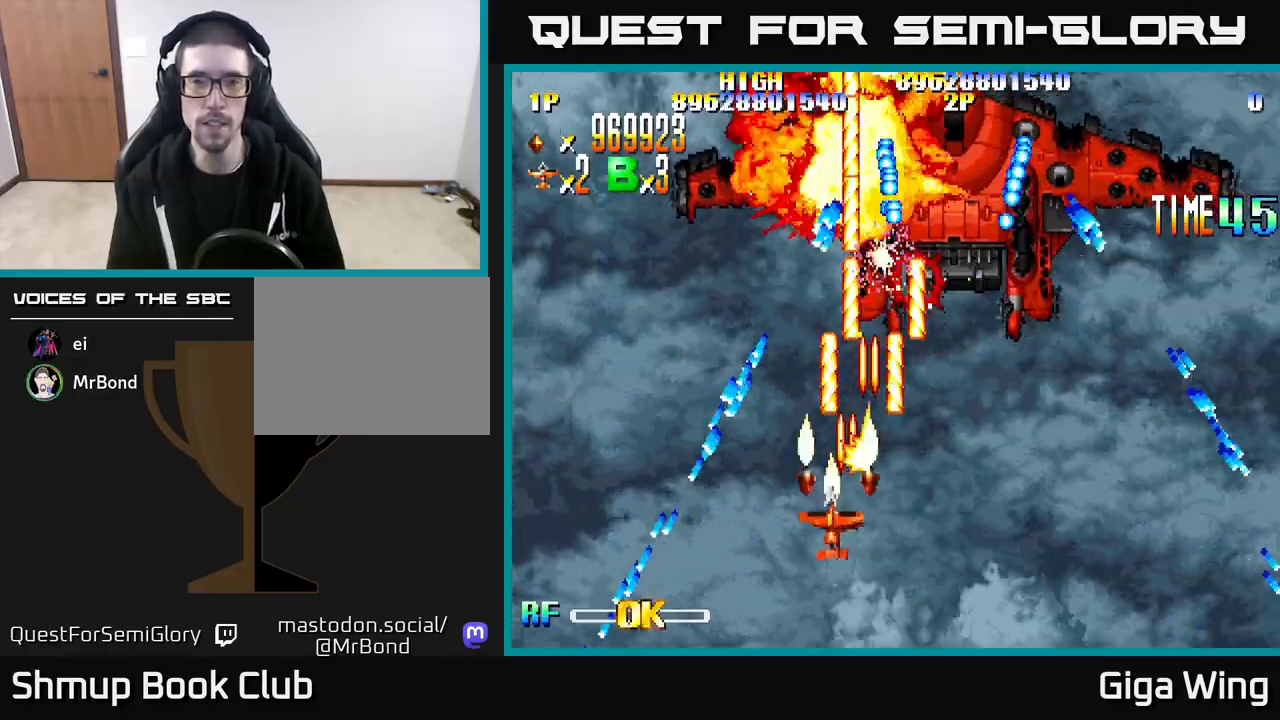
{"buttons": ["R2", "DPAD_RIGHT"], "left_stick": "center", "right_stick": "center", "events": [[17, "DPAD_DOWN", "down"], [33, "DPAD_LEFT", "up"], [67, "DPAD_RIGHT", "down"], [83, "DPAD_DOWN", "up"], [233, "DPAD_DOWN", "down"], [417, "DPAD_DOWN", "up"]]}
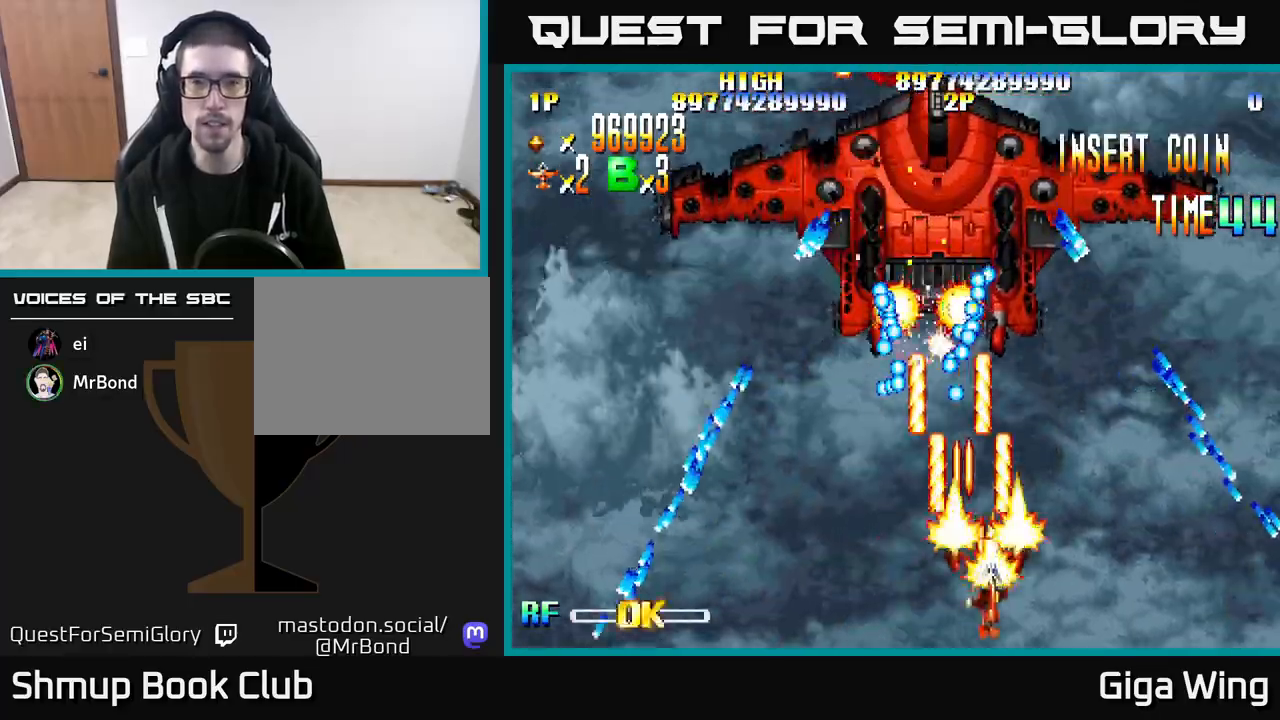
{"buttons": ["R2", "DPAD_UP", "DPAD_RIGHT"], "left_stick": "center", "right_stick": "center", "events": [[167, "DPAD_RIGHT", "up"], [200, "DPAD_LEFT", "down"], [317, "DPAD_LEFT", "up"], [350, "DPAD_RIGHT", "down"], [367, "DPAD_UP", "down"]]}
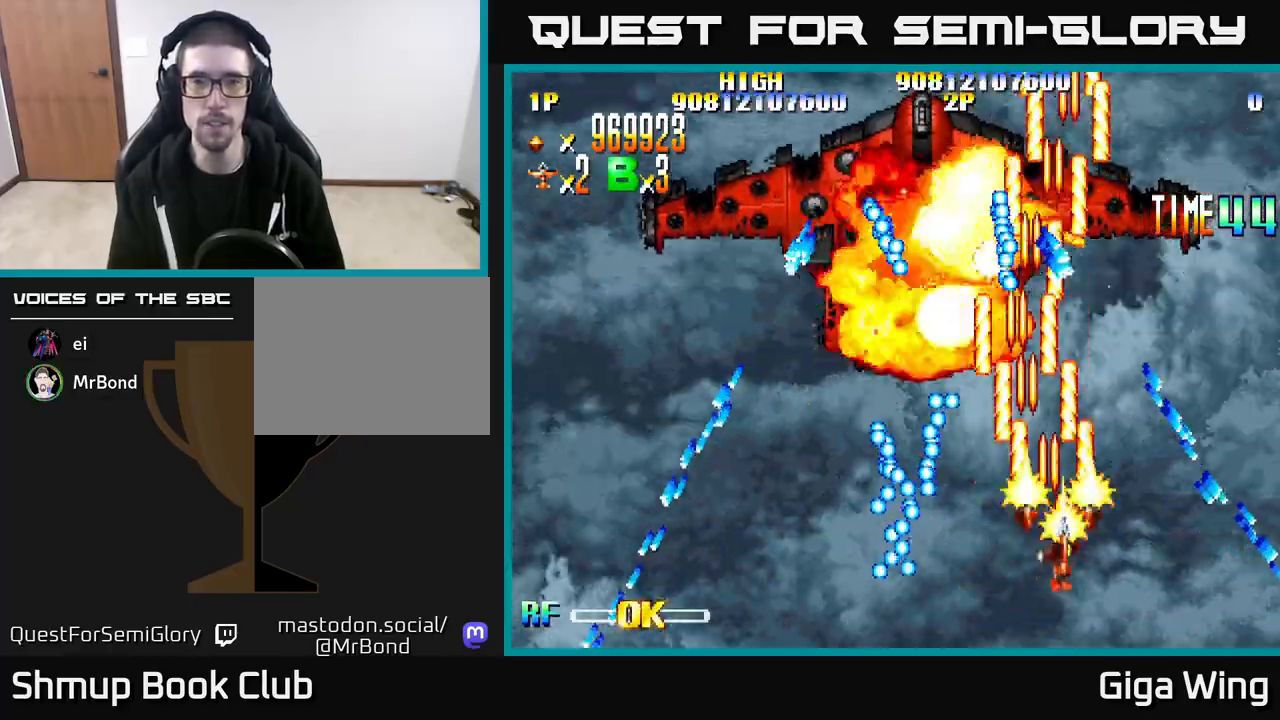
{"buttons": ["R2"], "left_stick": "center", "right_stick": "center", "events": [[17, "DPAD_RIGHT", "up"], [33, "DPAD_UP", "up"], [267, "DPAD_DOWN", "down"], [317, "DPAD_LEFT", "down"], [383, "DPAD_LEFT", "up"], [483, "DPAD_DOWN", "up"]]}
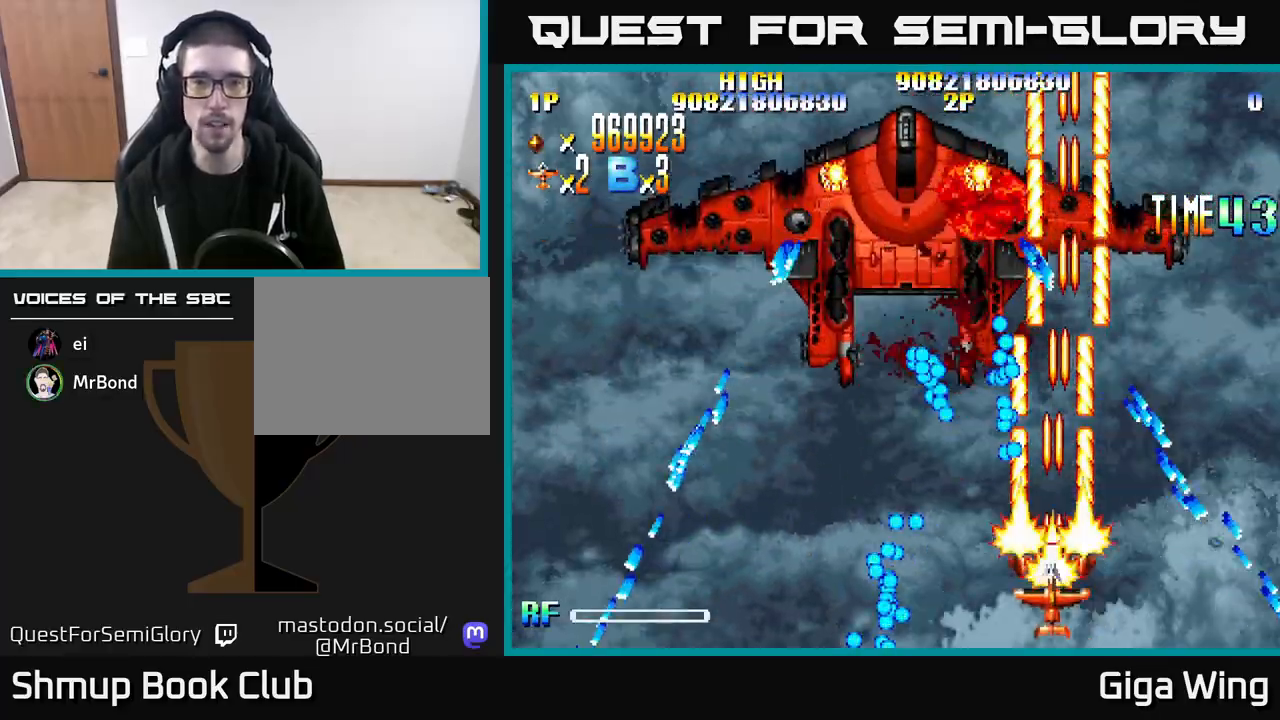
{"buttons": ["DPAD_LEFT"], "left_stick": "center", "right_stick": "center", "events": [[17, "DPAD_LEFT", "down"], [17, "R2", "up"], [150, "DPAD_LEFT", "up"], [267, "DPAD_LEFT", "down"]]}
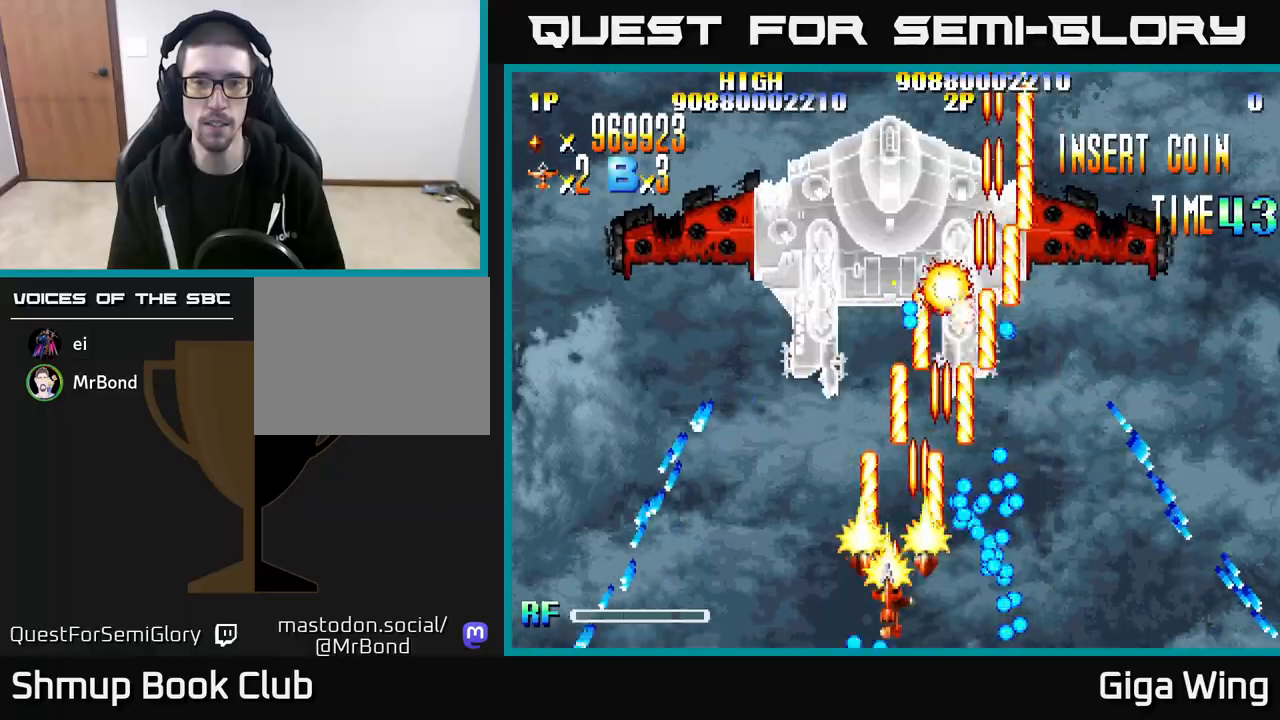
{"buttons": [], "left_stick": "center", "right_stick": "center", "events": [[283, "DPAD_LEFT", "up"]]}
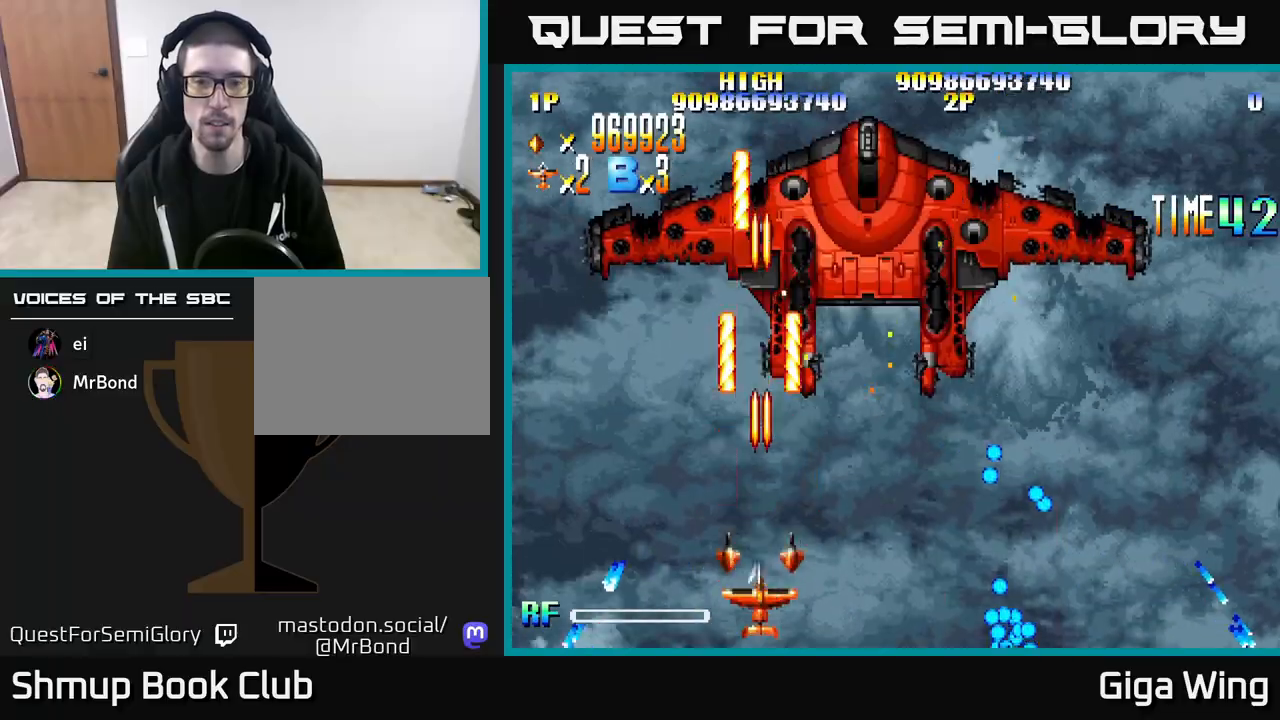
{"buttons": [], "left_stick": "center", "right_stick": "center", "events": [[217, "DPAD_RIGHT", "down"], [317, "DPAD_RIGHT", "up"]]}
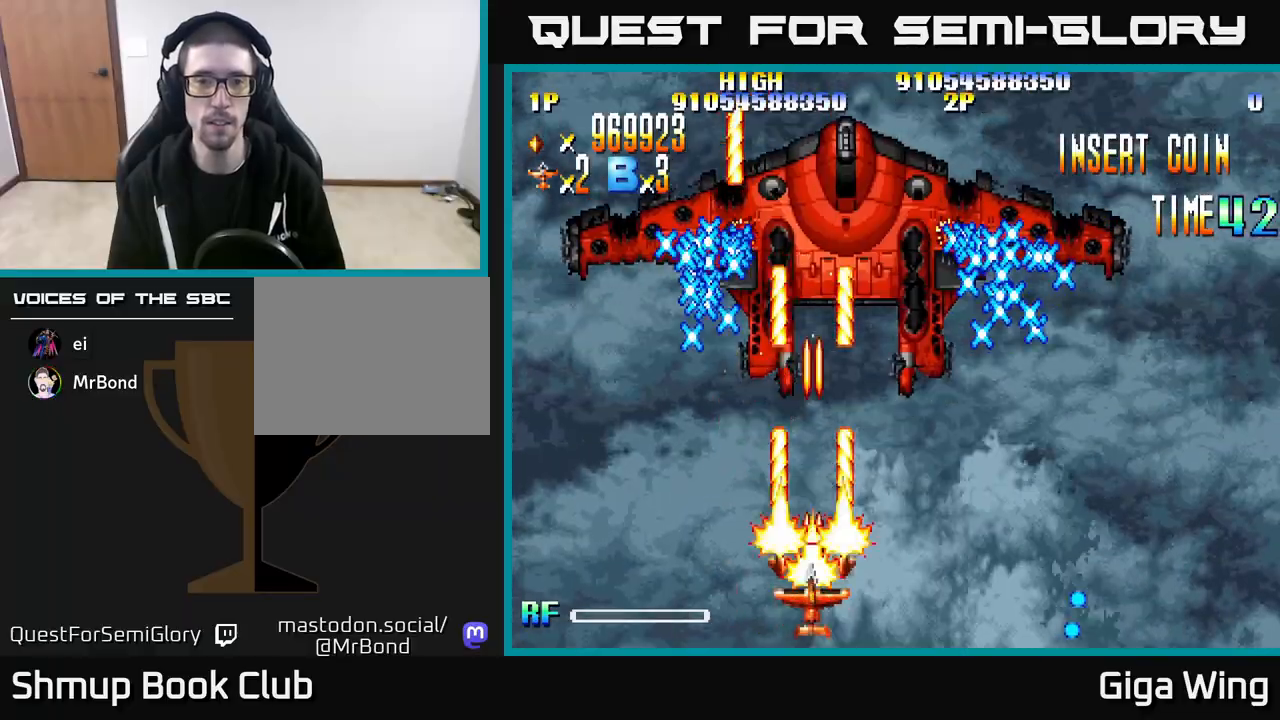
{"buttons": [], "left_stick": "center", "right_stick": "center", "events": []}
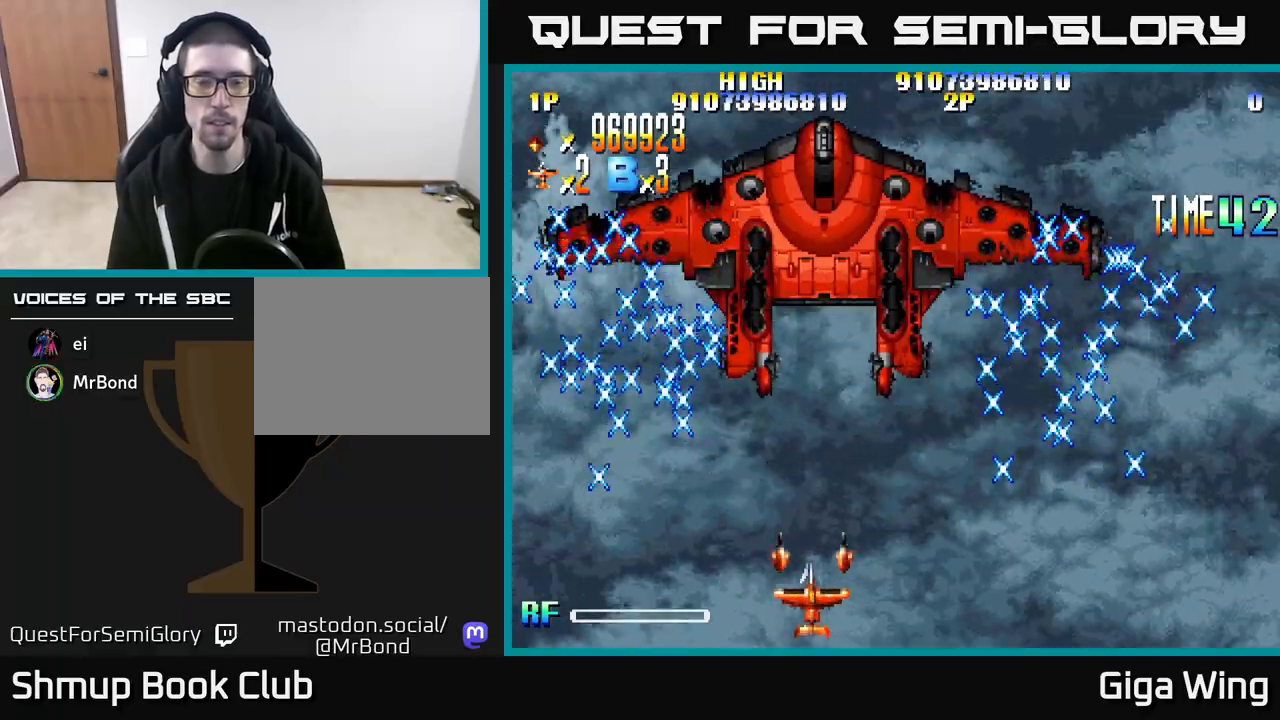
{"buttons": [], "left_stick": "center", "right_stick": "center", "events": []}
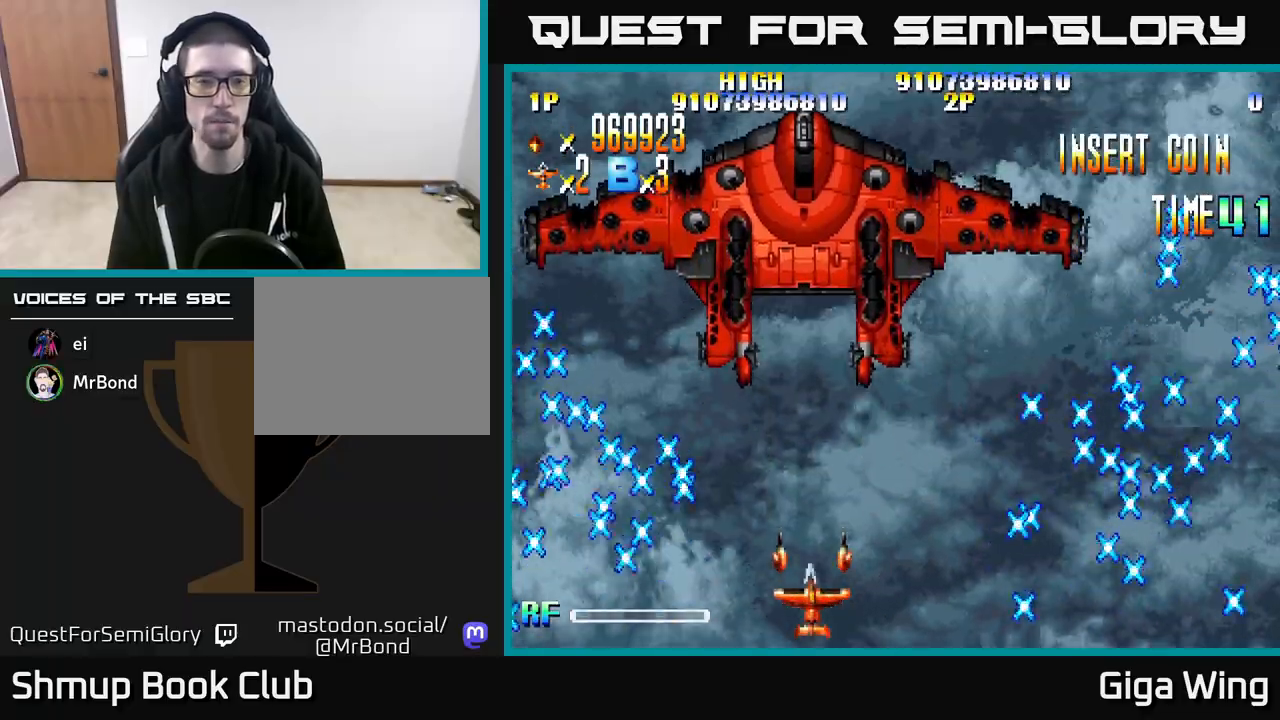
{"buttons": [], "left_stick": "center", "right_stick": "center", "events": []}
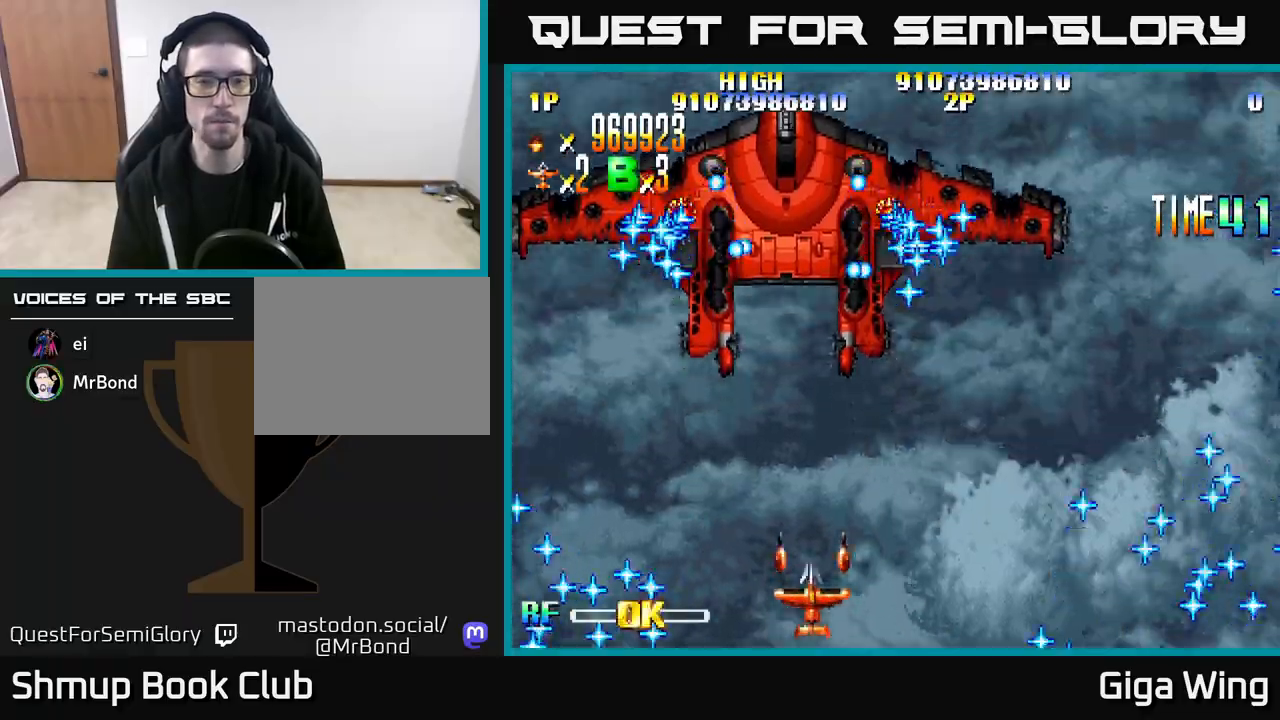
{"buttons": ["DPAD_LEFT"], "left_stick": "center", "right_stick": "center", "events": [[500, "DPAD_LEFT", "down"]]}